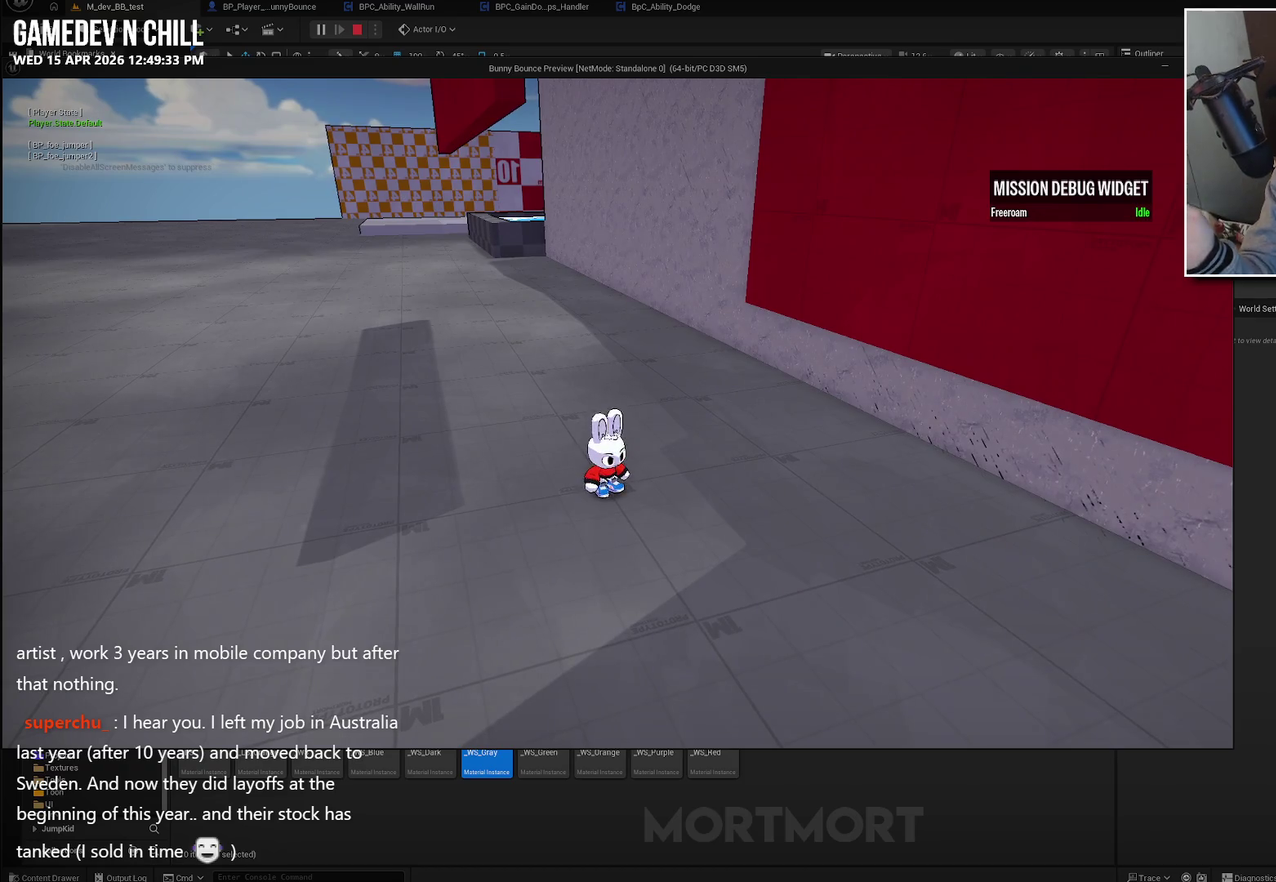
Gameplay with a controller (Xbox layout); each line is a JSON object with the inputs held at the frame after it. "events" lists button and stick changes between this image and that frame as [ms after this image, input, new state], when the widget could be followed in between.
{"buttons": [], "left_stick": "center", "right_stick": "center", "events": []}
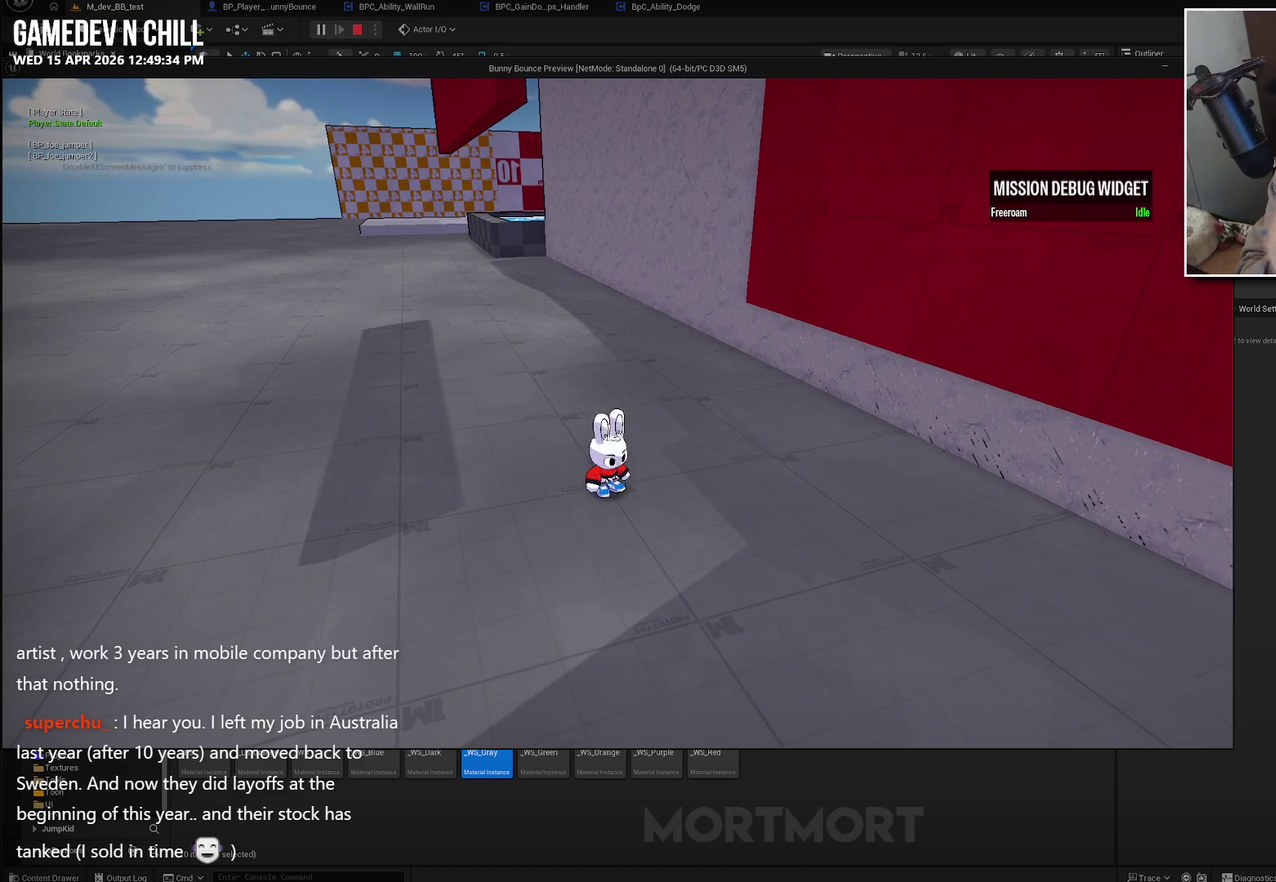
{"buttons": [], "left_stick": "center", "right_stick": "center", "events": []}
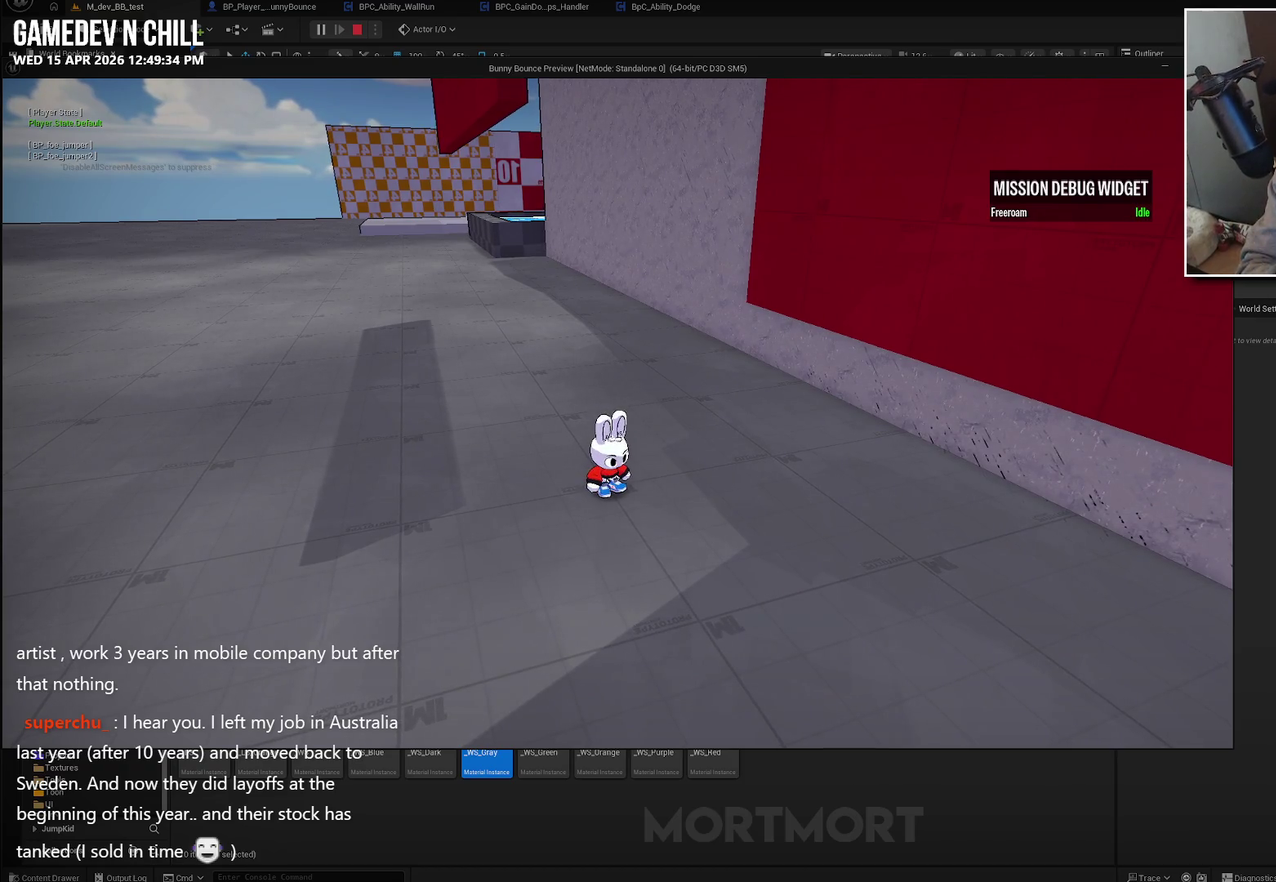
{"buttons": [], "left_stick": "center", "right_stick": "center", "events": []}
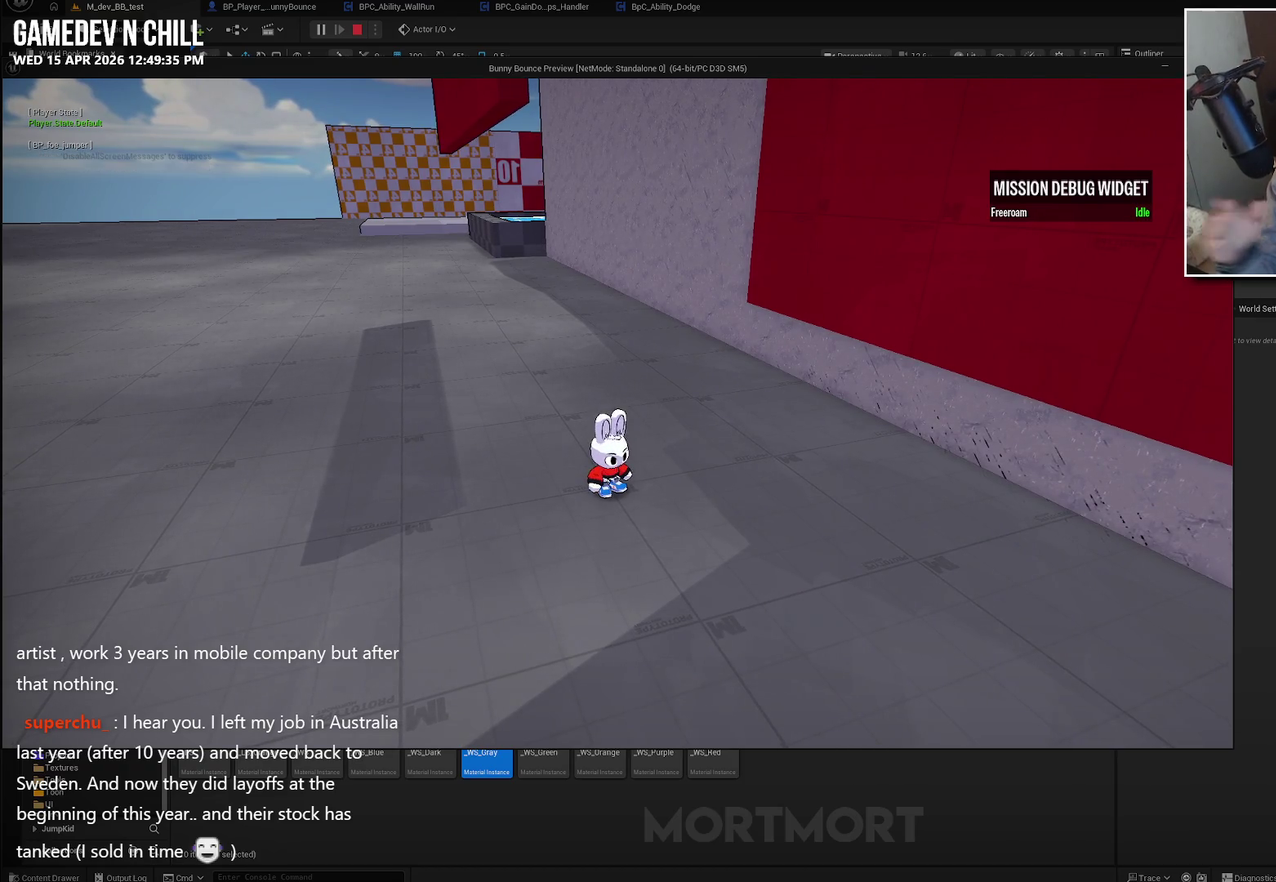
{"buttons": [], "left_stick": "center", "right_stick": "center", "events": []}
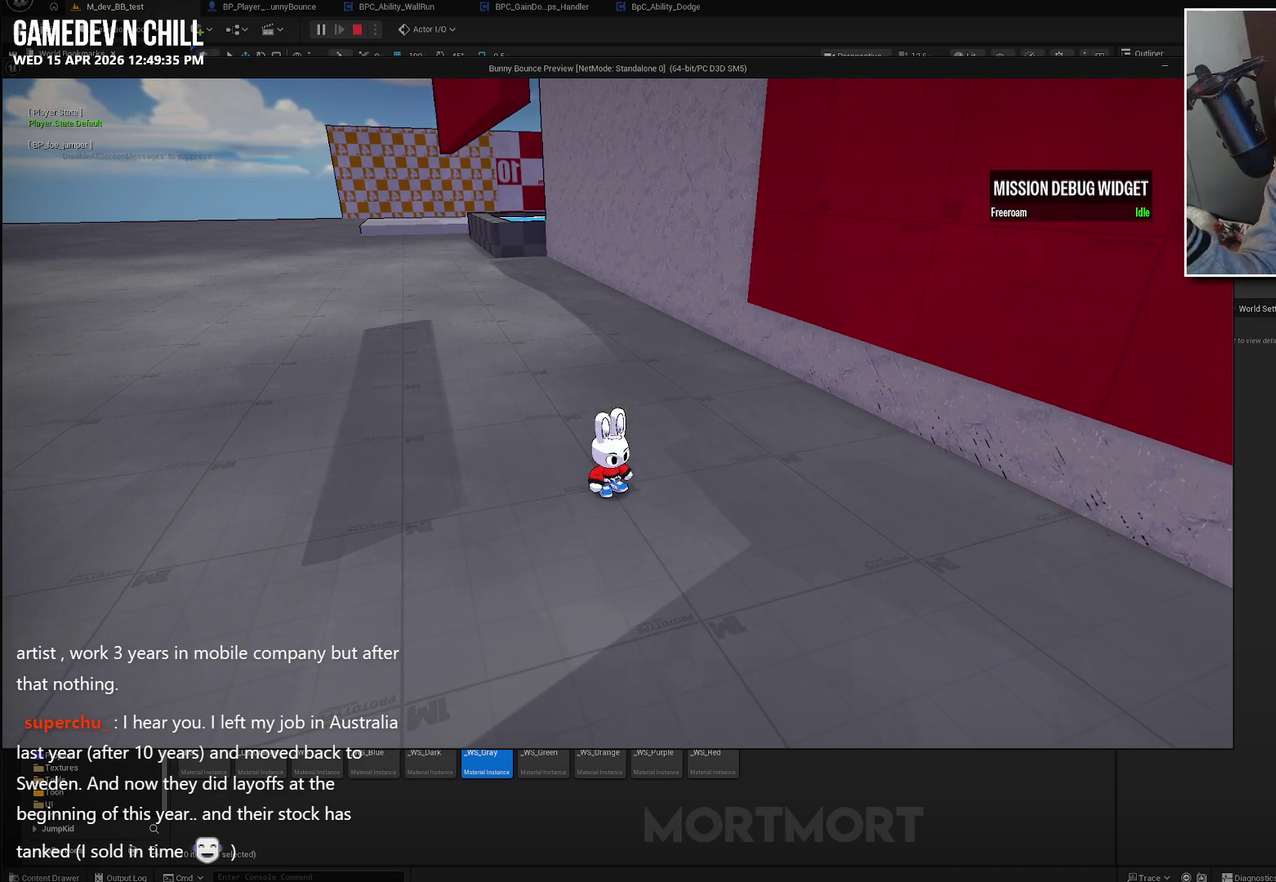
{"buttons": [], "left_stick": "down", "right_stick": "center", "events": [[500, "left_stick", "down"]]}
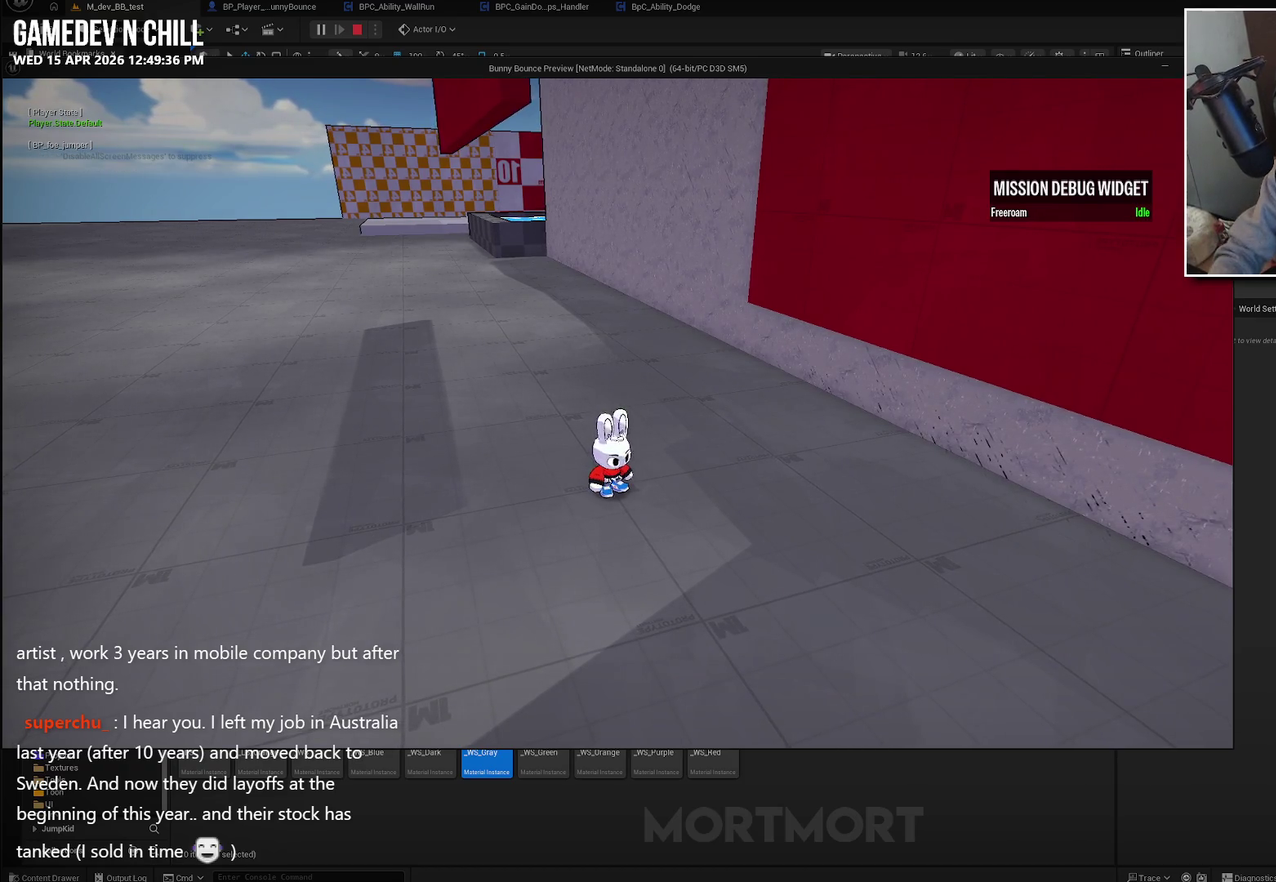
{"buttons": ["A"], "left_stick": "down-right", "right_stick": "center", "events": [[133, "right_stick", "down-left"], [183, "left_stick", "down-right"], [200, "right_stick", "left"], [300, "right_stick", "center"], [400, "A", "down"]]}
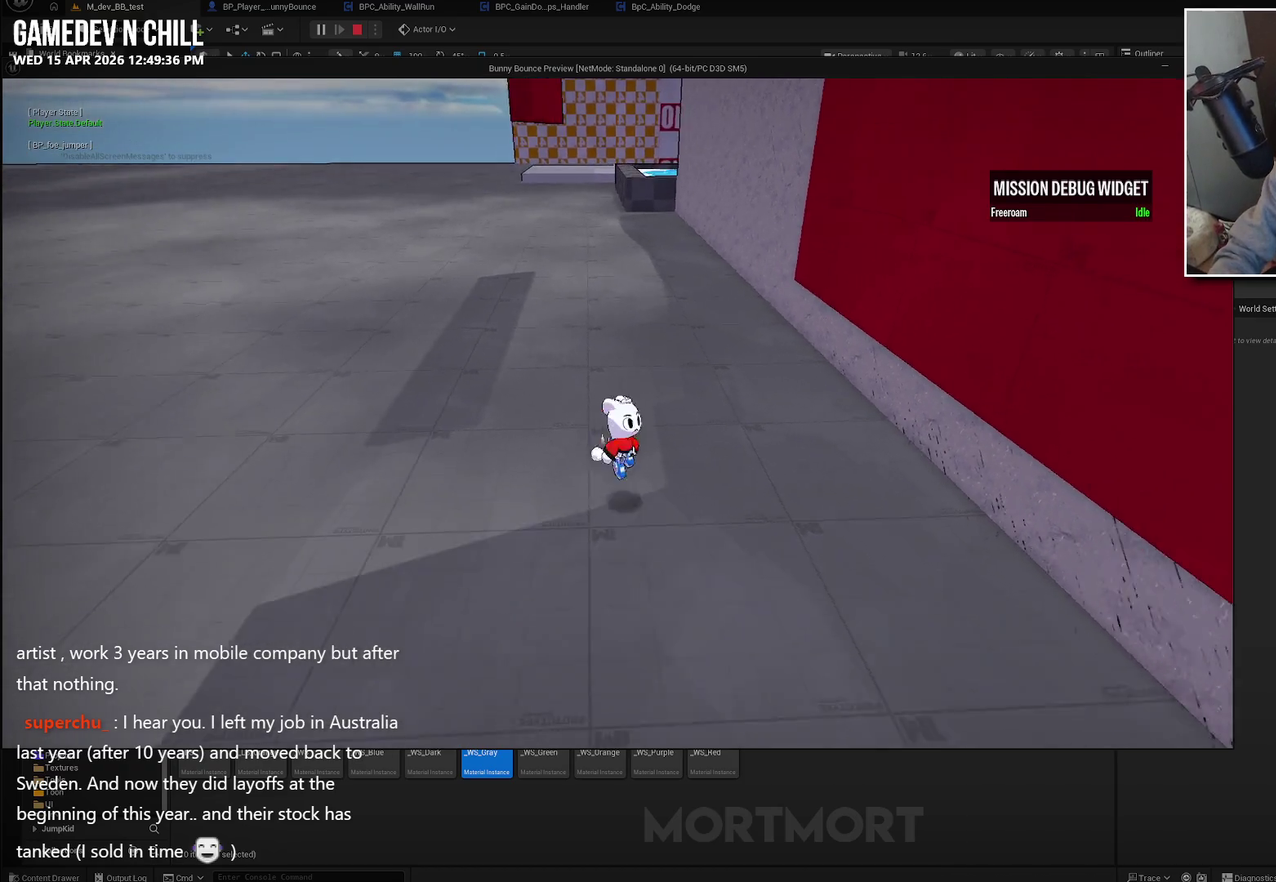
{"buttons": [], "left_stick": "down-right", "right_stick": "center", "events": [[17, "A", "up"], [150, "L2", "down"], [283, "left_stick", "right"], [300, "L2", "up"], [433, "left_stick", "down-right"]]}
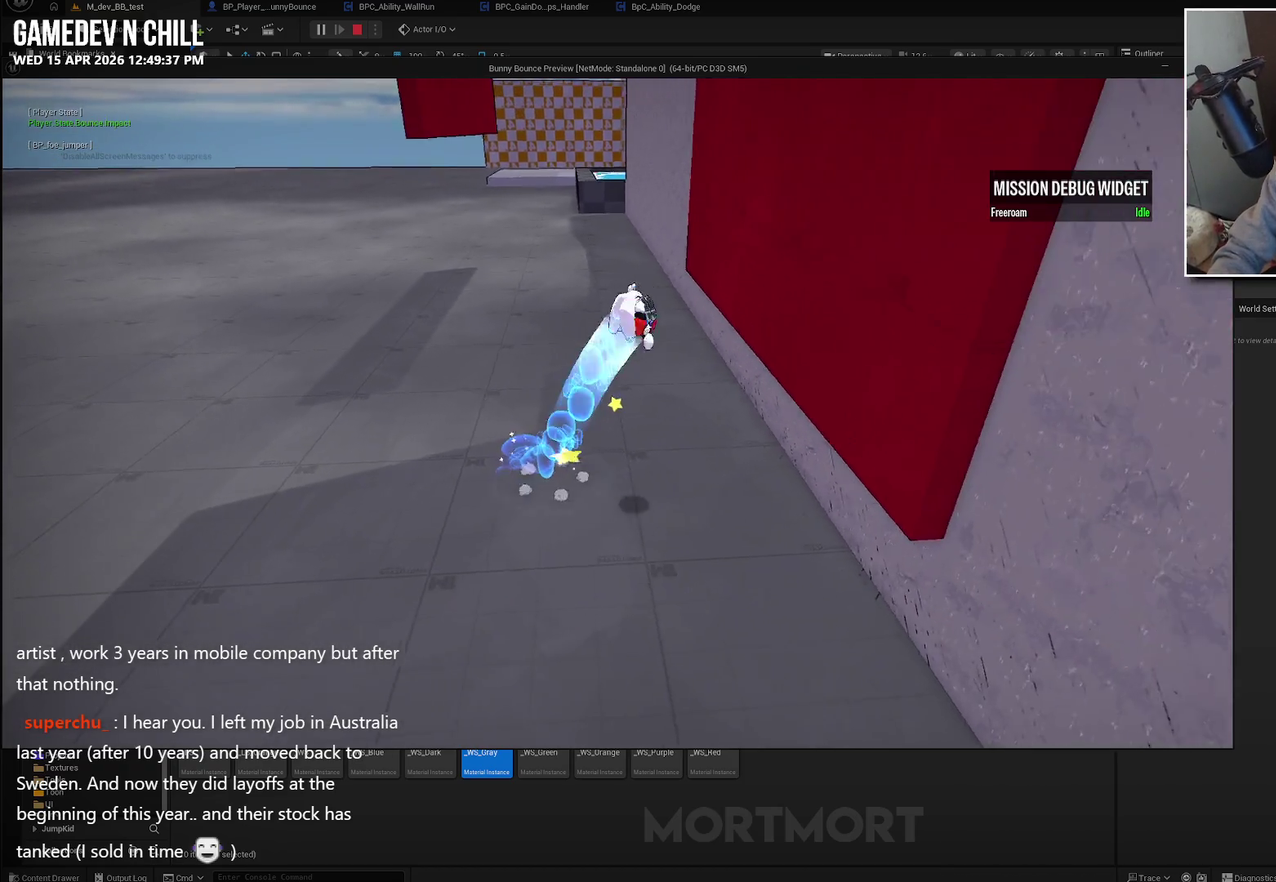
{"buttons": [], "left_stick": "up-right", "right_stick": "center", "events": [[17, "left_stick", "right"], [67, "left_stick", "up-right"], [183, "left_stick", "up"], [283, "B", "down"], [317, "left_stick", "up-right"], [400, "B", "up"]]}
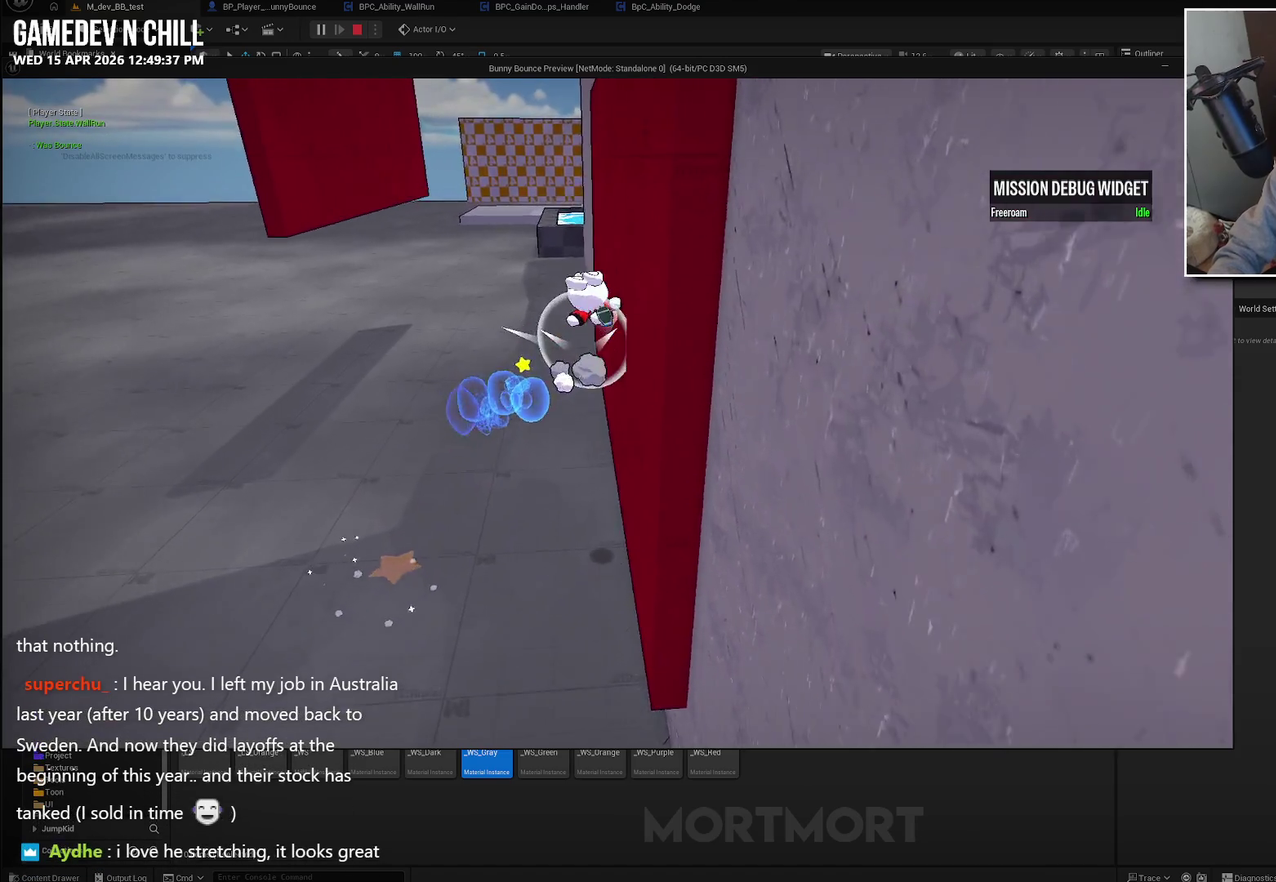
{"buttons": ["A"], "left_stick": "up-left", "right_stick": "center", "events": [[83, "right_stick", "right"], [133, "right_stick", "center"], [233, "left_stick", "up"], [300, "left_stick", "up-left"], [350, "A", "down"]]}
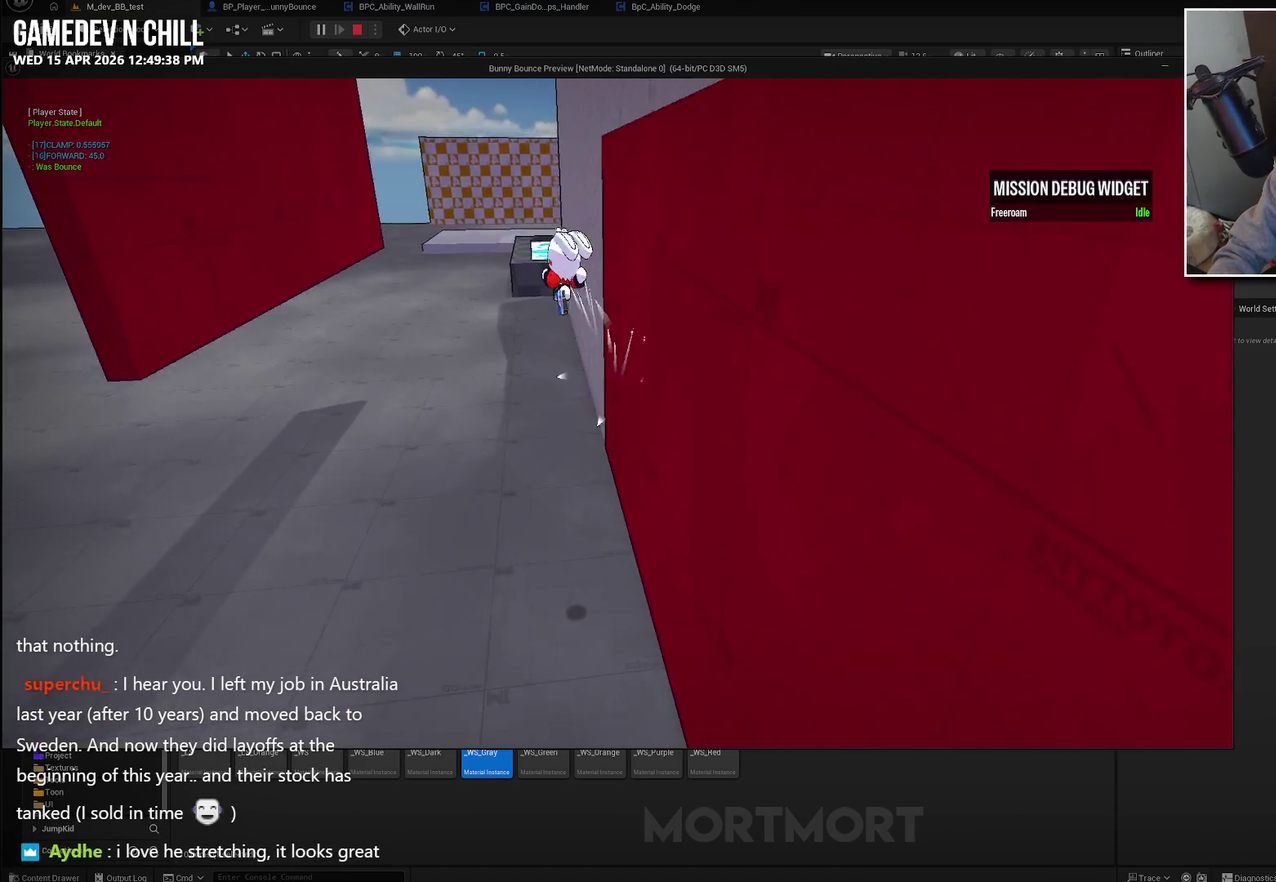
{"buttons": ["X"], "left_stick": "up-left", "right_stick": "center", "events": [[150, "left_stick", "left"], [183, "A", "up"], [283, "A", "down"], [367, "X", "down"], [367, "left_stick", "up-left"], [417, "A", "up"]]}
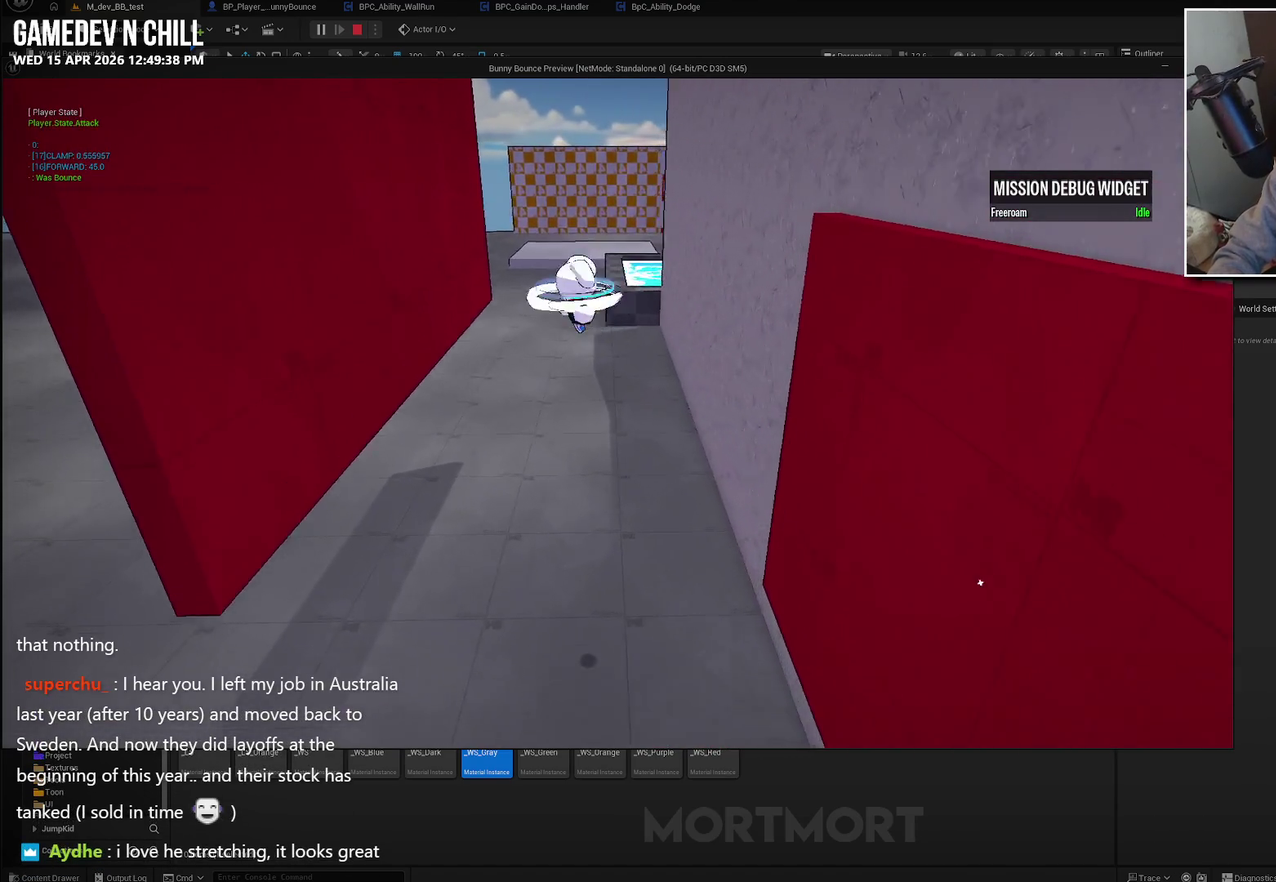
{"buttons": [], "left_stick": "up-left", "right_stick": "left", "events": [[83, "X", "up"], [250, "B", "down"], [367, "B", "up"], [500, "right_stick", "left"]]}
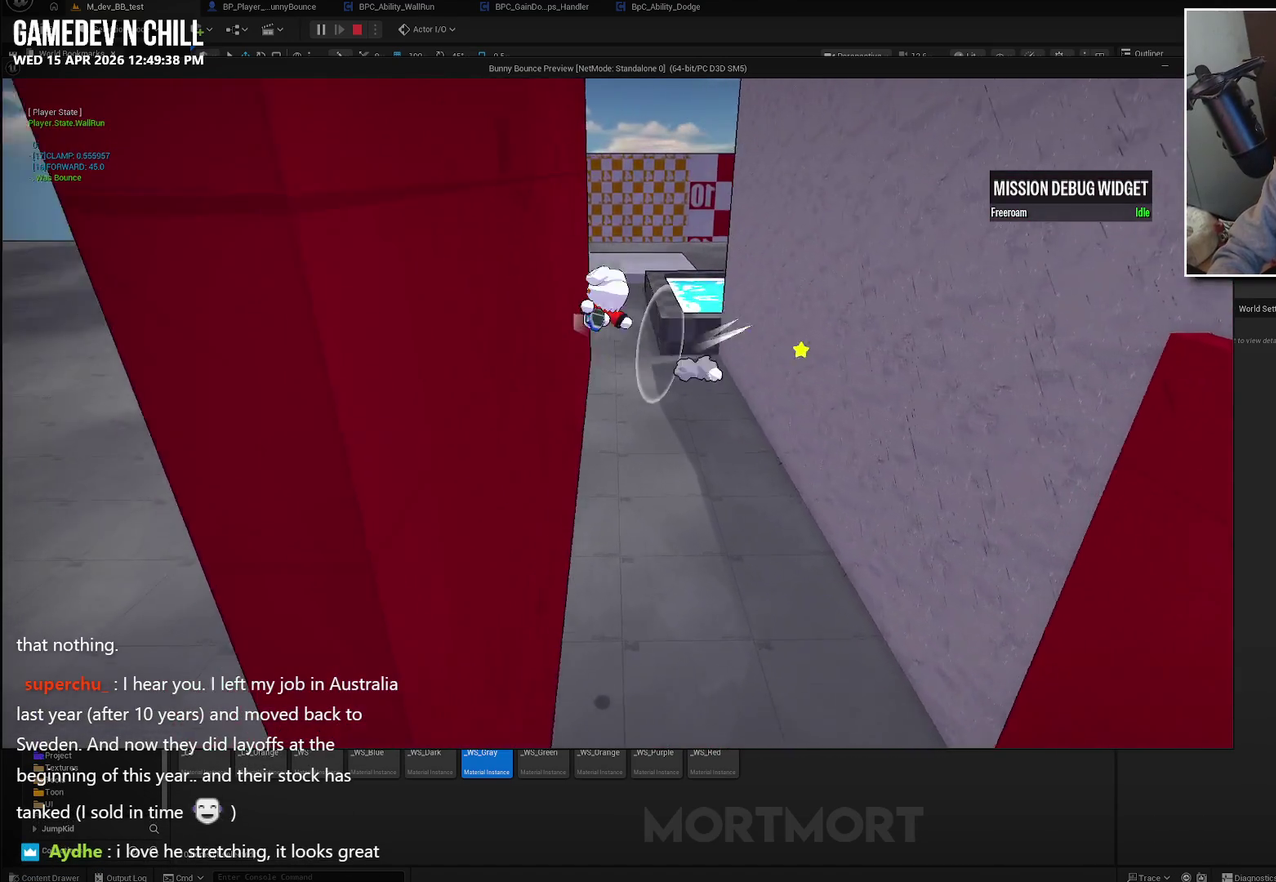
{"buttons": ["A"], "left_stick": "up-right", "right_stick": "center", "events": [[167, "left_stick", "up"], [183, "right_stick", "center"], [350, "left_stick", "up-right"], [383, "A", "down"]]}
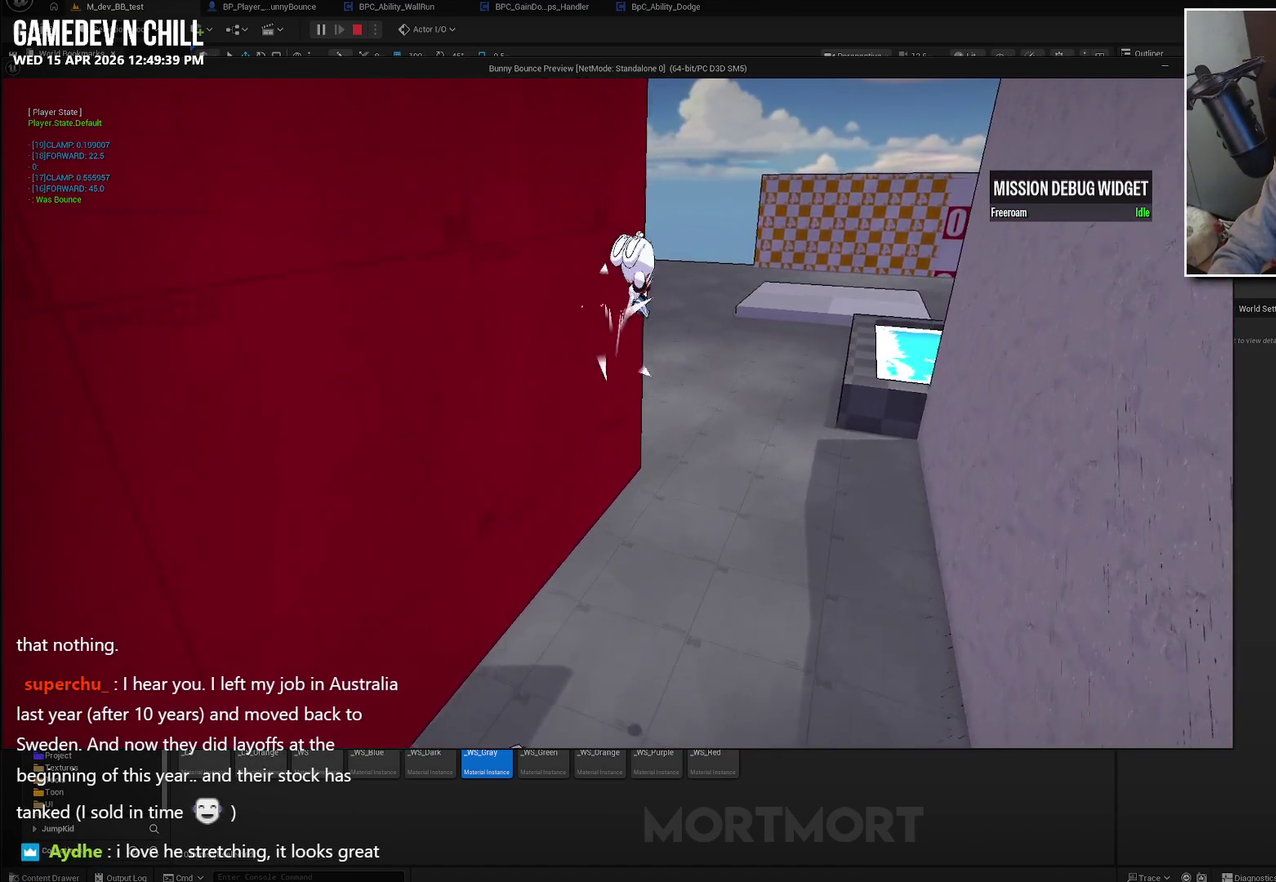
{"buttons": [], "left_stick": "center", "right_stick": "center", "events": [[100, "left_stick", "up"], [317, "A", "up"], [350, "left_stick", "center"]]}
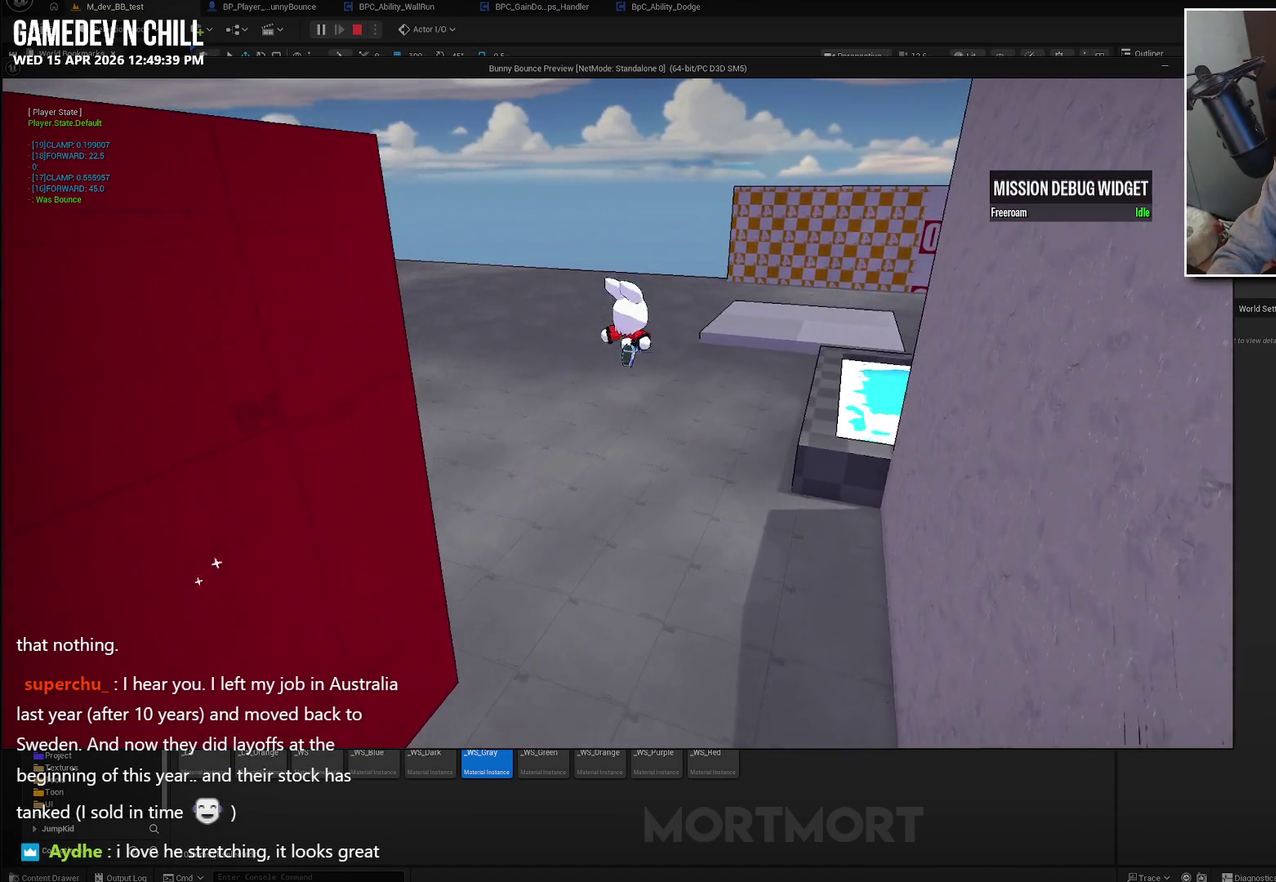
{"buttons": [], "left_stick": "down", "right_stick": "right", "events": [[250, "right_stick", "up-right"], [300, "right_stick", "right"], [317, "left_stick", "down"]]}
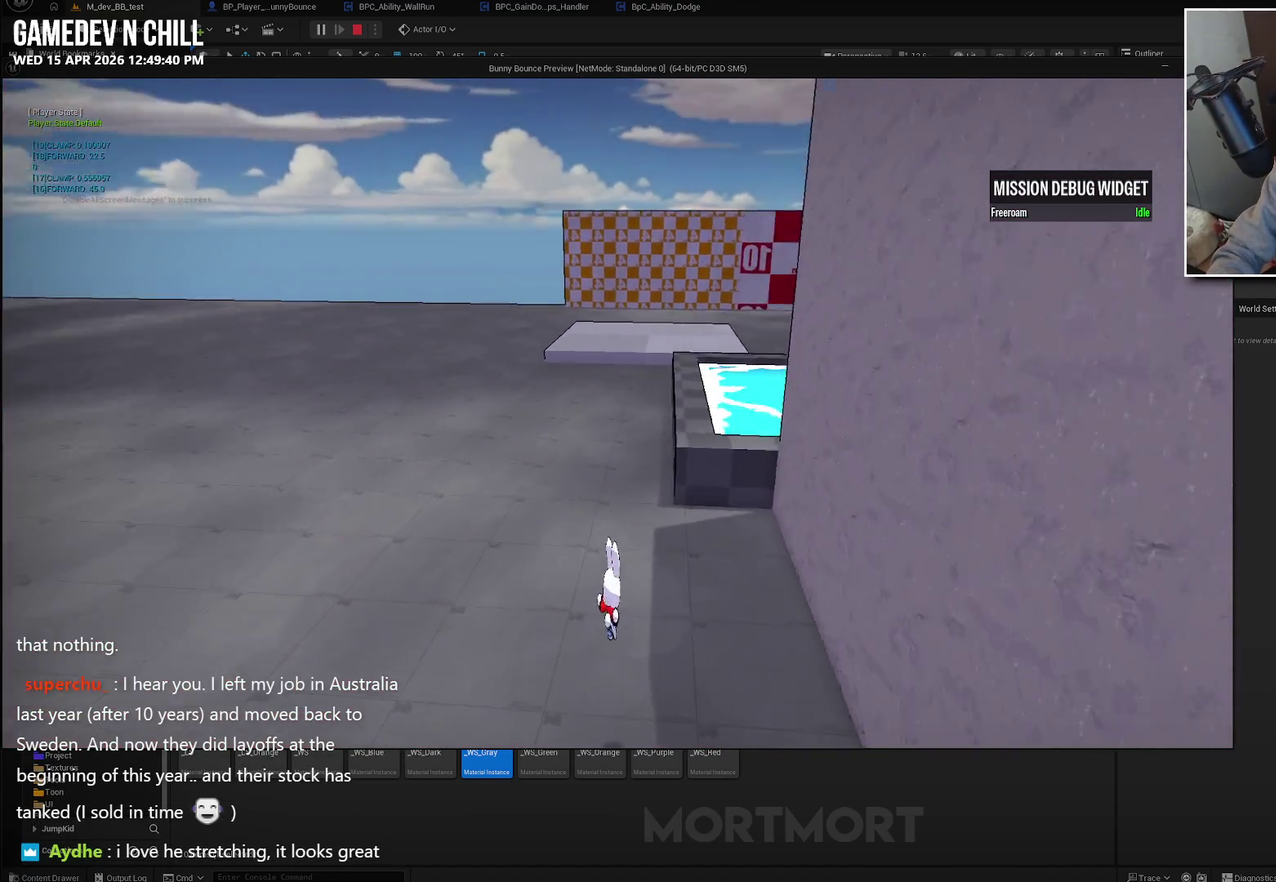
{"buttons": [], "left_stick": "right", "right_stick": "right", "events": [[200, "left_stick", "down-right"], [367, "left_stick", "right"]]}
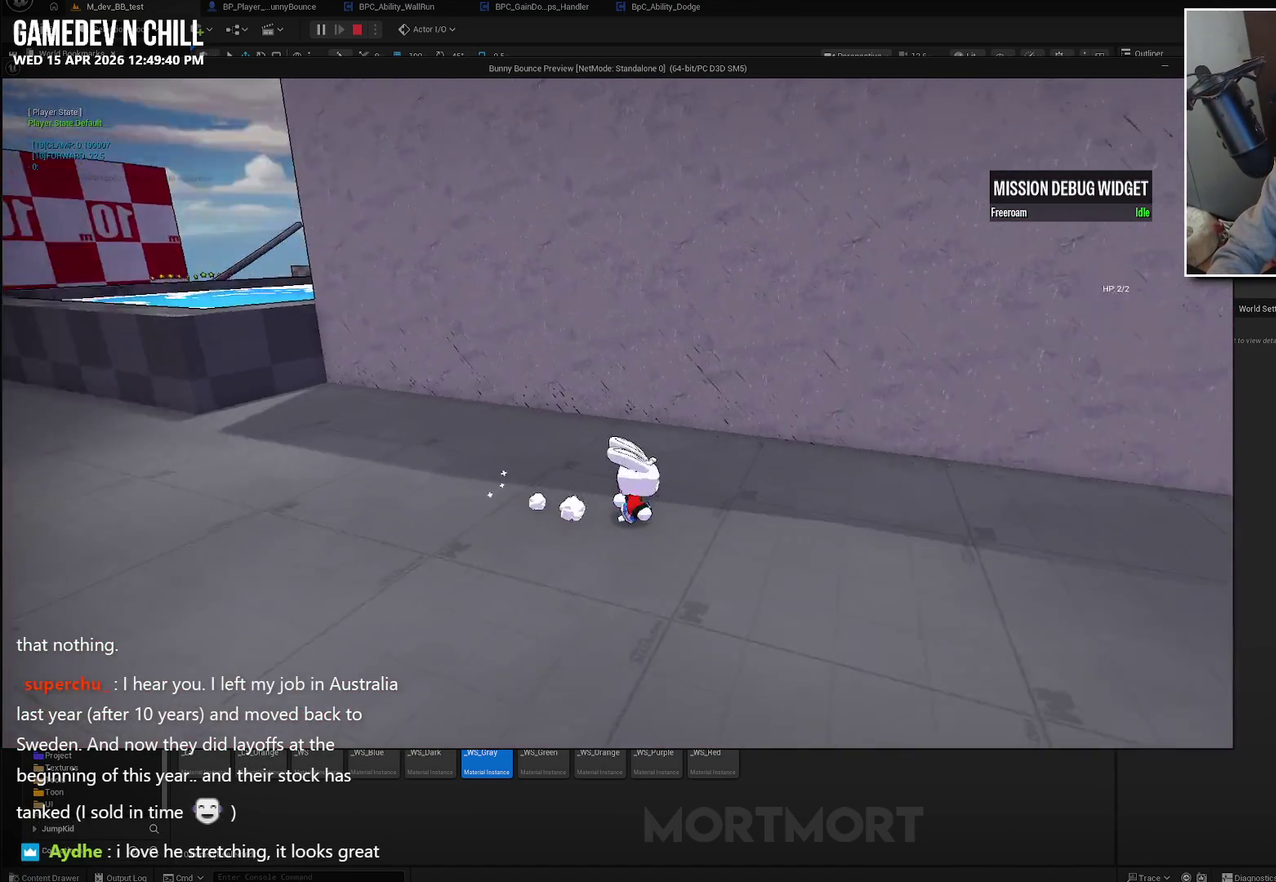
{"buttons": ["L2"], "left_stick": "up-right", "right_stick": "right", "events": [[50, "left_stick", "up-right"], [83, "right_stick", "center"], [167, "A", "down"], [250, "A", "up"], [417, "right_stick", "right"], [500, "L2", "down"]]}
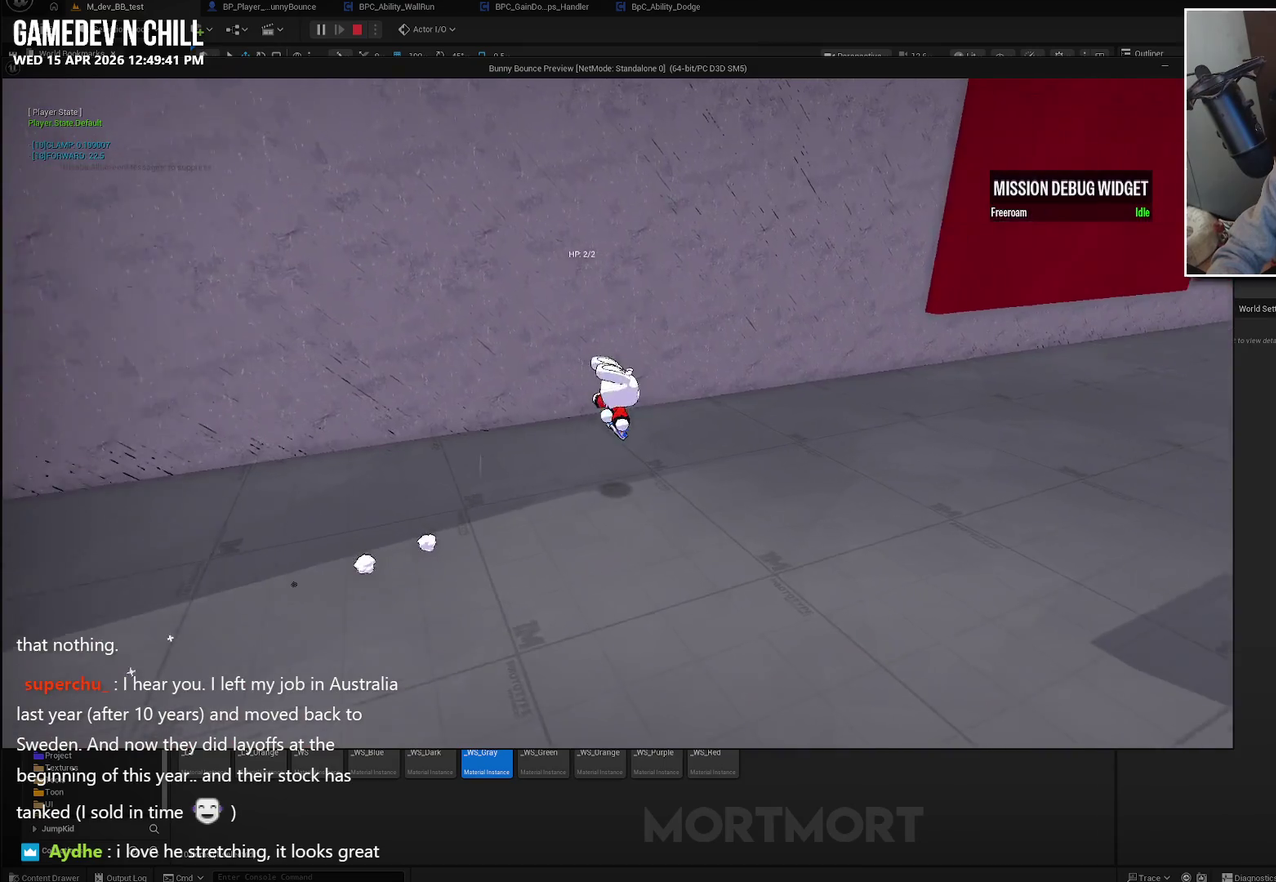
{"buttons": [], "left_stick": "up", "right_stick": "center", "events": [[133, "L2", "up"], [233, "L2", "down"], [317, "left_stick", "up"], [350, "L2", "up"], [383, "right_stick", "center"]]}
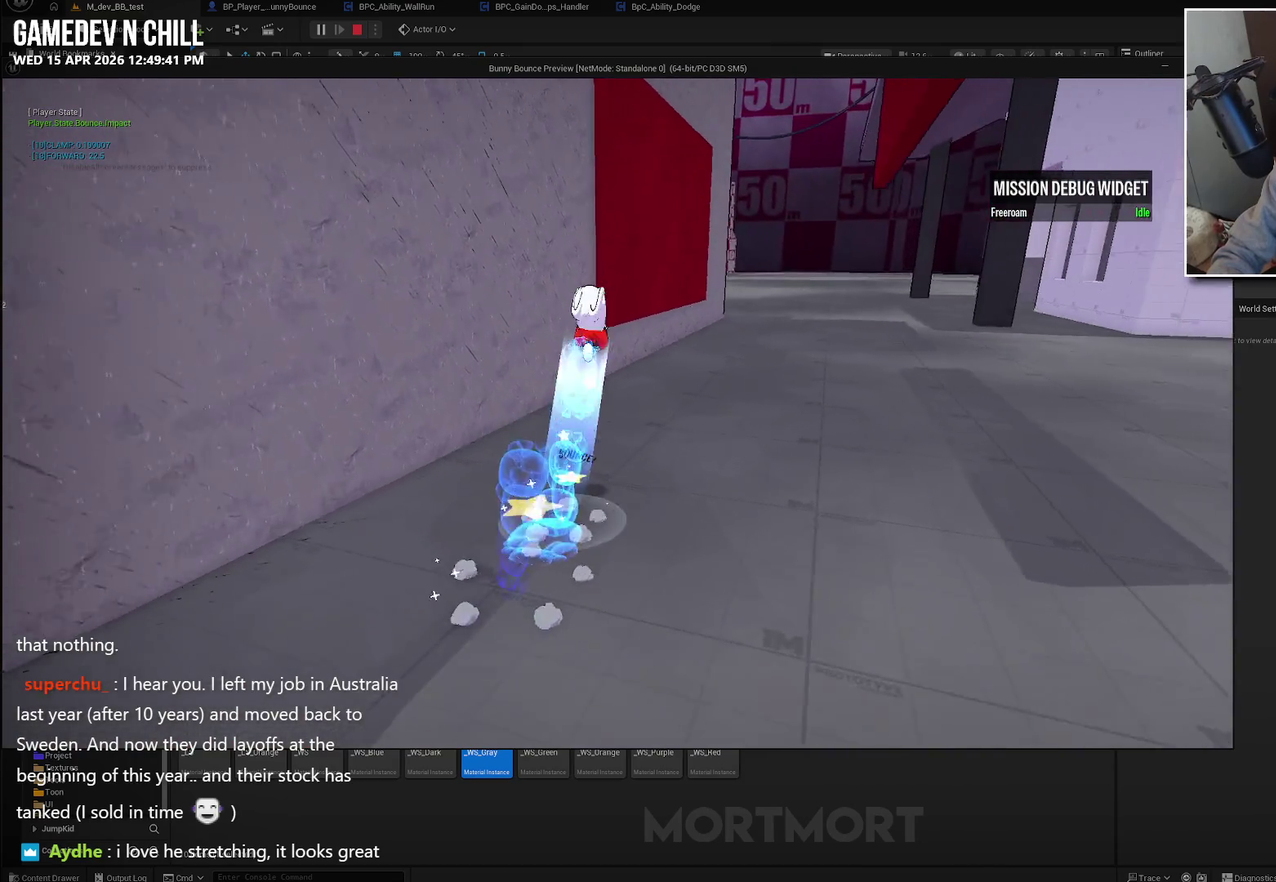
{"buttons": [], "left_stick": "up", "right_stick": "center", "events": []}
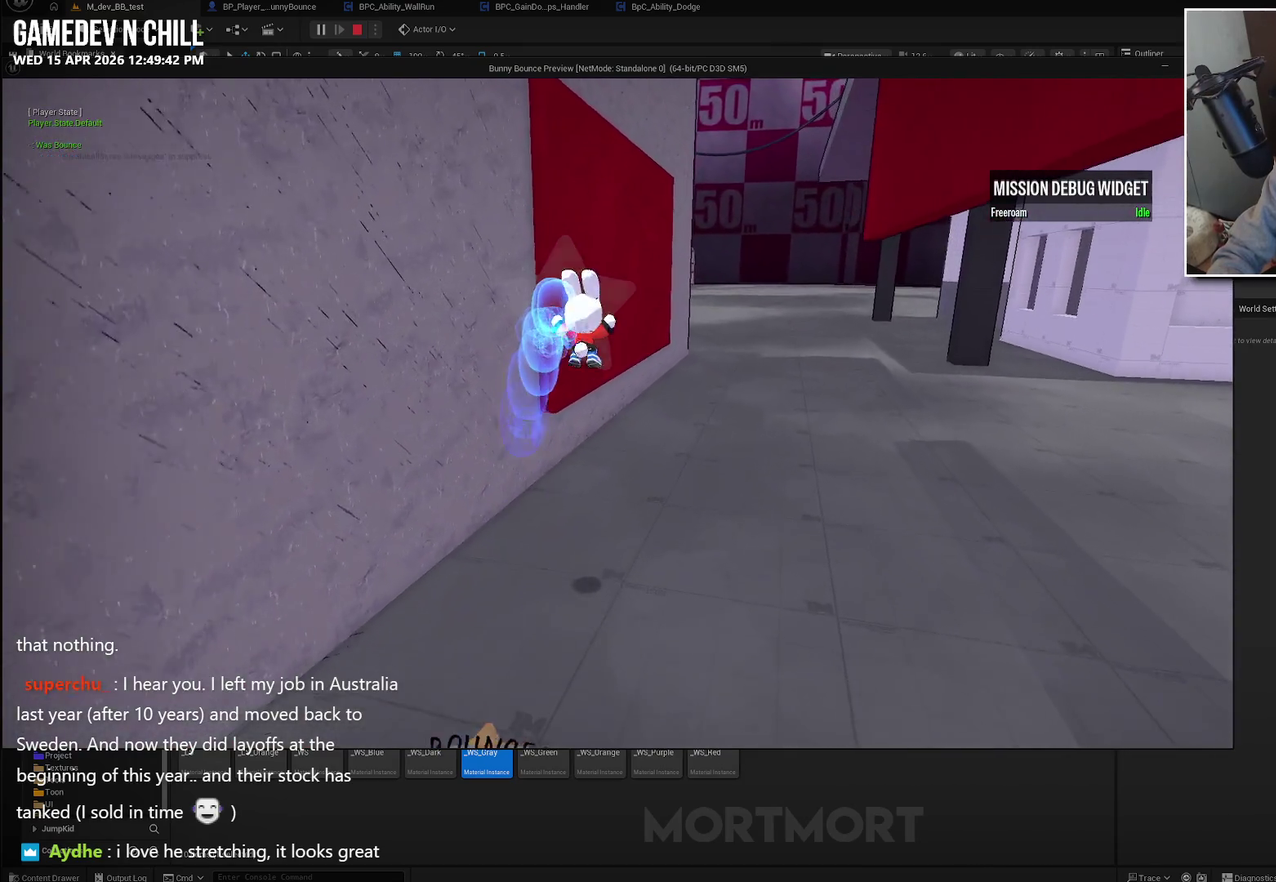
{"buttons": [], "left_stick": "up", "right_stick": "center", "events": [[17, "X", "down"], [183, "X", "up"]]}
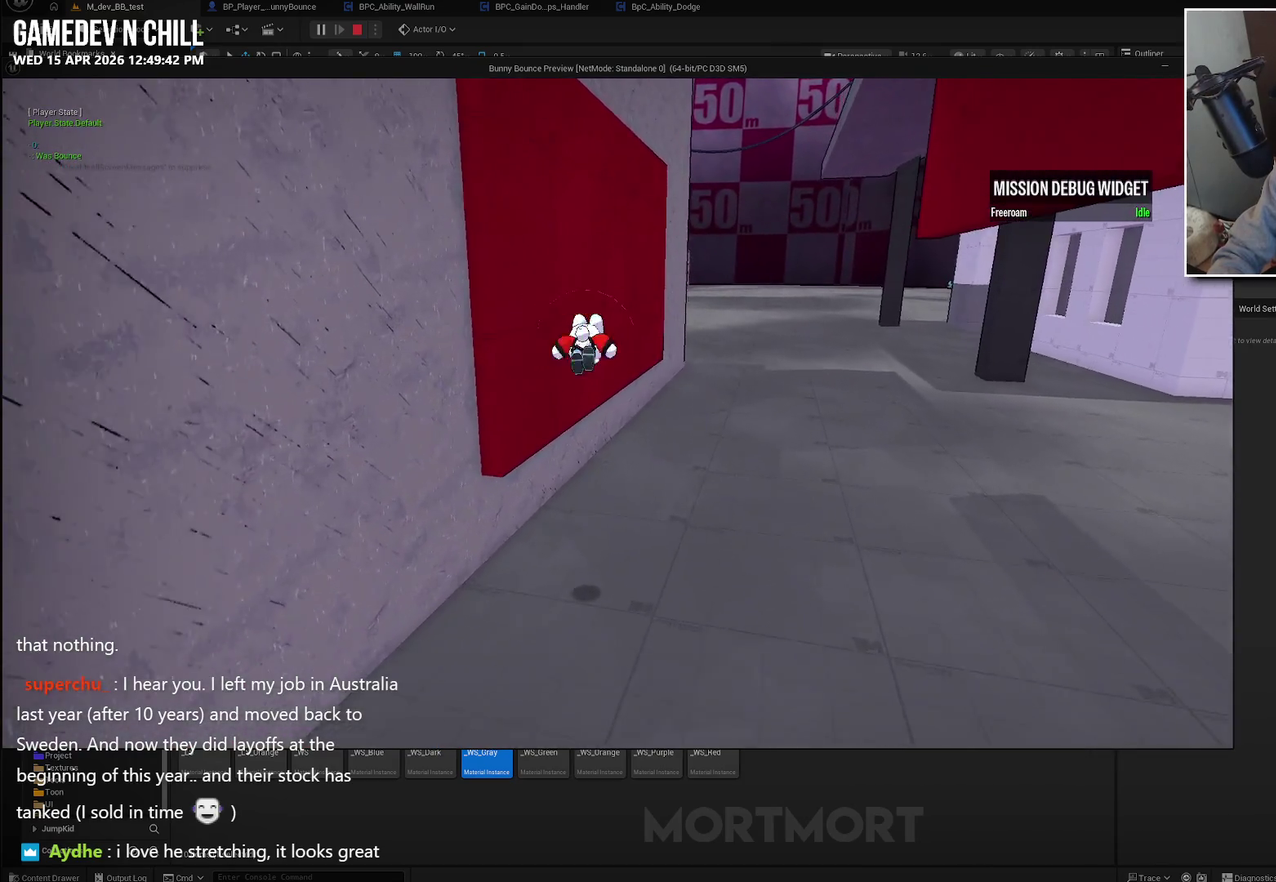
{"buttons": [], "left_stick": "up-left", "right_stick": "center", "events": [[50, "B", "down"], [250, "B", "up"], [350, "left_stick", "up-left"]]}
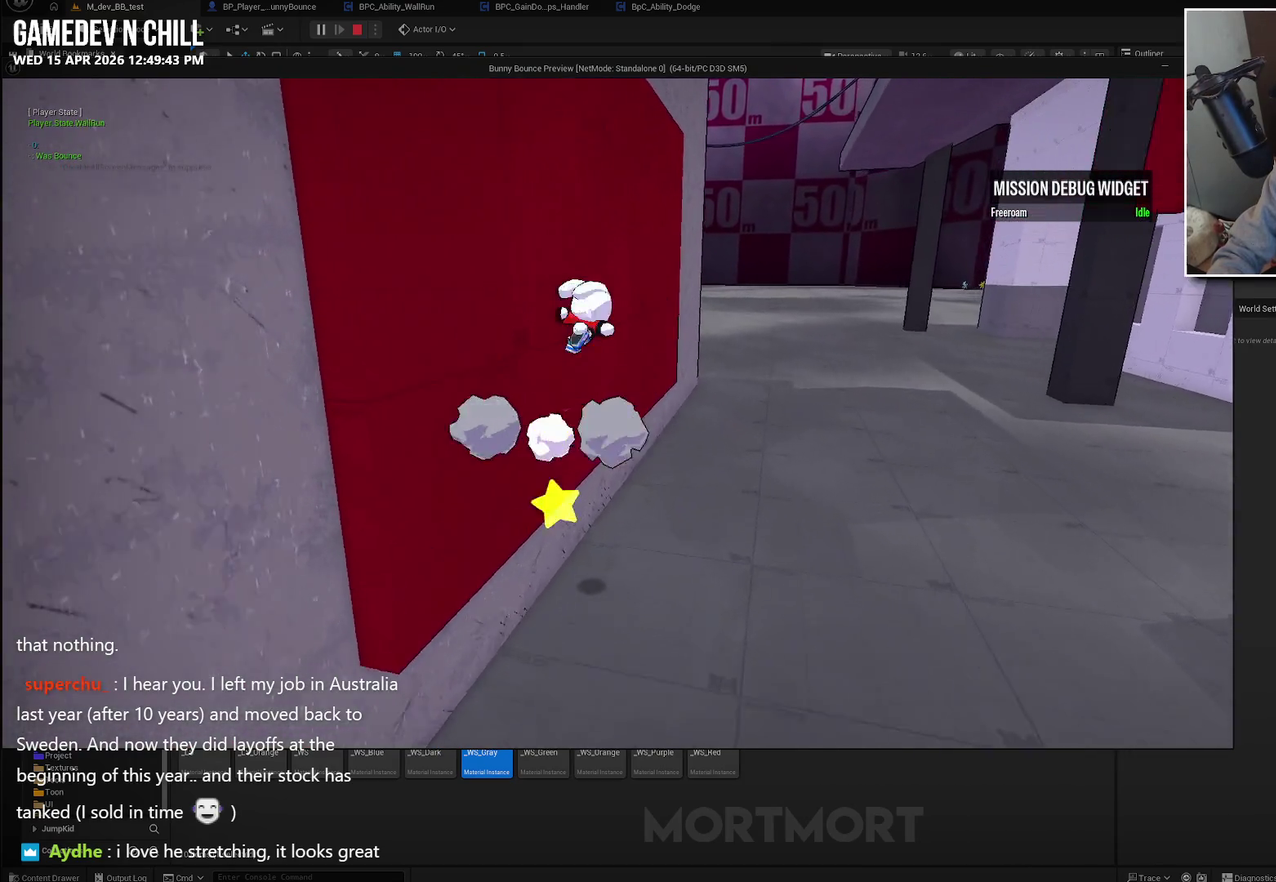
{"buttons": ["A"], "left_stick": "down-right", "right_stick": "center", "events": [[17, "left_stick", "up"], [150, "left_stick", "right"], [217, "left_stick", "down-right"], [233, "A", "down"]]}
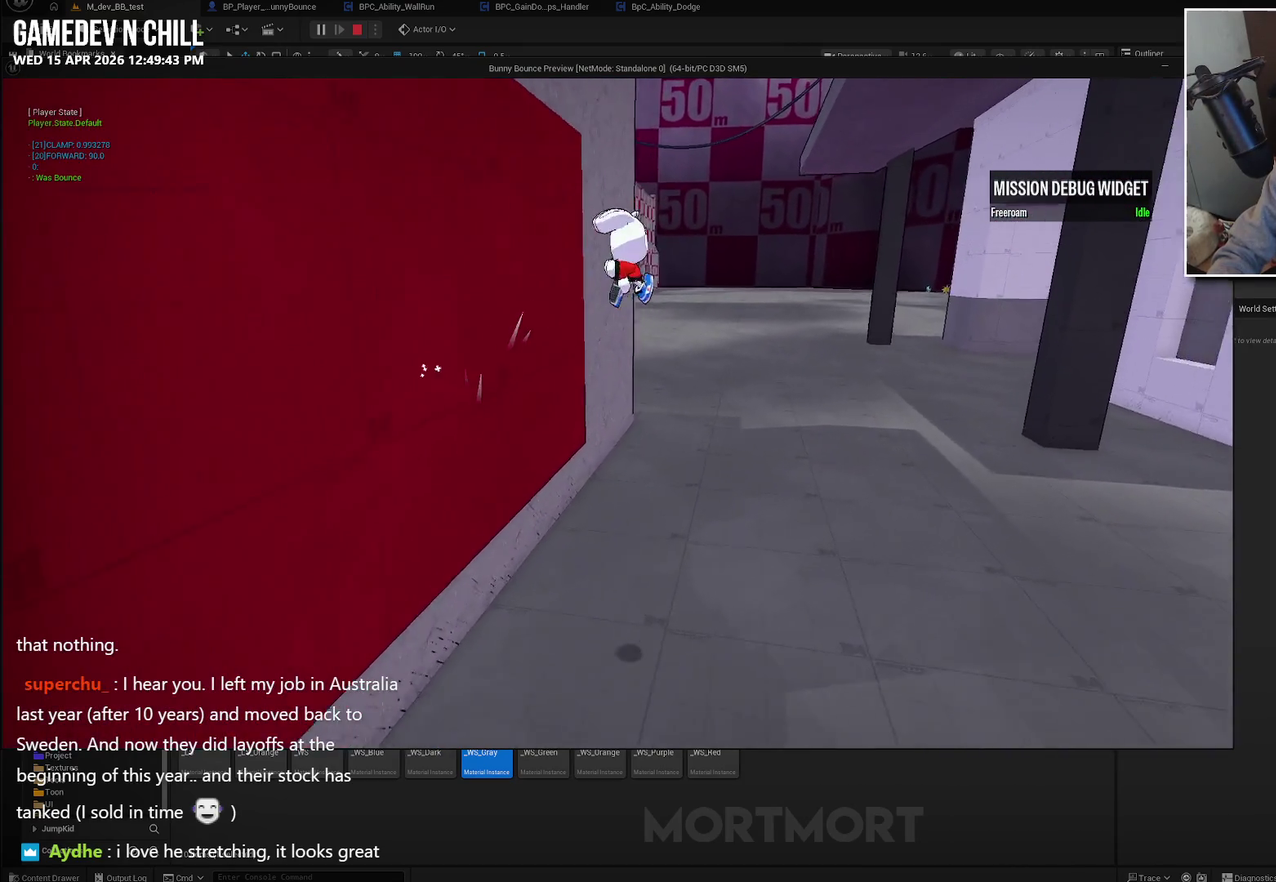
{"buttons": [], "left_stick": "up", "right_stick": "left", "events": [[183, "A", "up"], [267, "left_stick", "right"], [317, "left_stick", "up-right"], [350, "right_stick", "left"], [367, "left_stick", "up"]]}
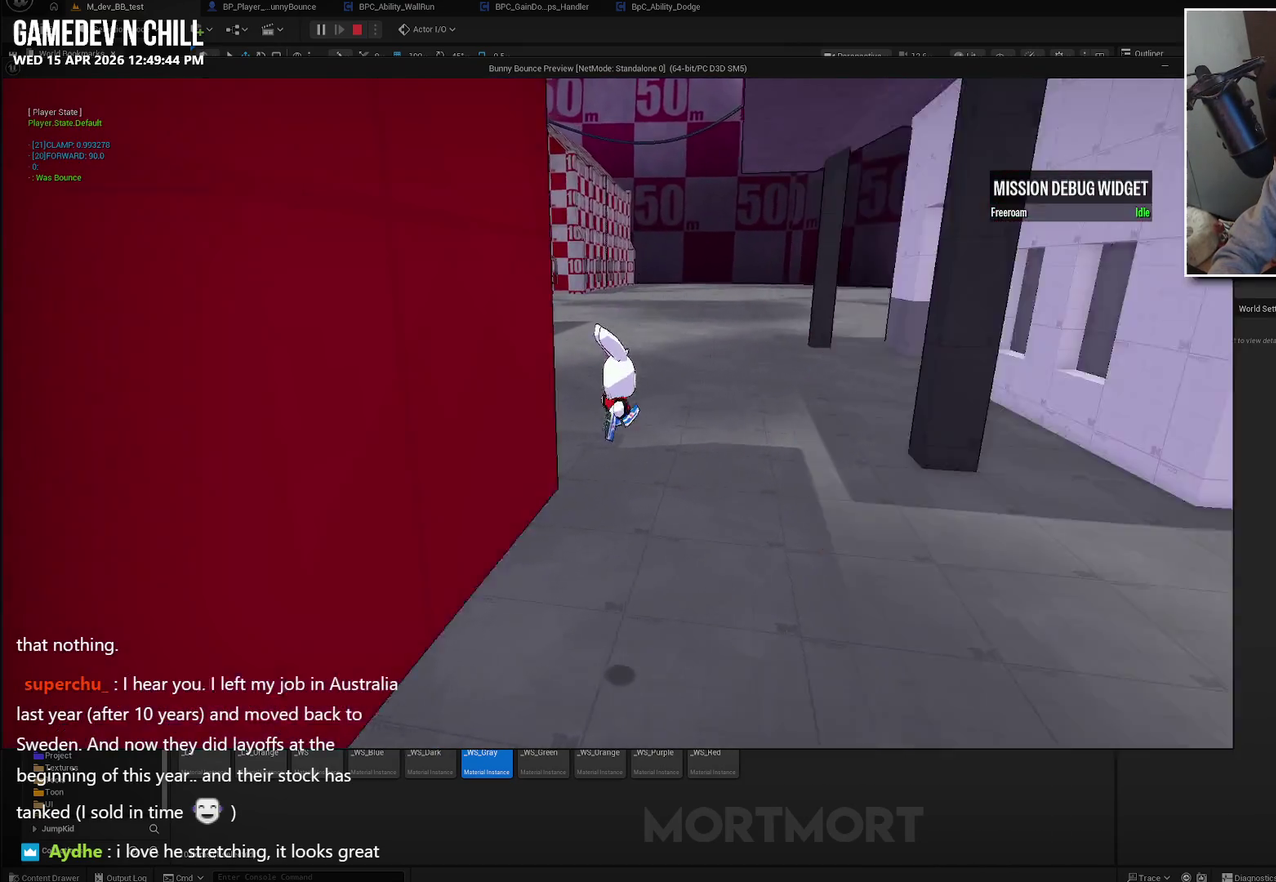
{"buttons": [], "left_stick": "up-right", "right_stick": "left", "events": [[83, "left_stick", "up-right"]]}
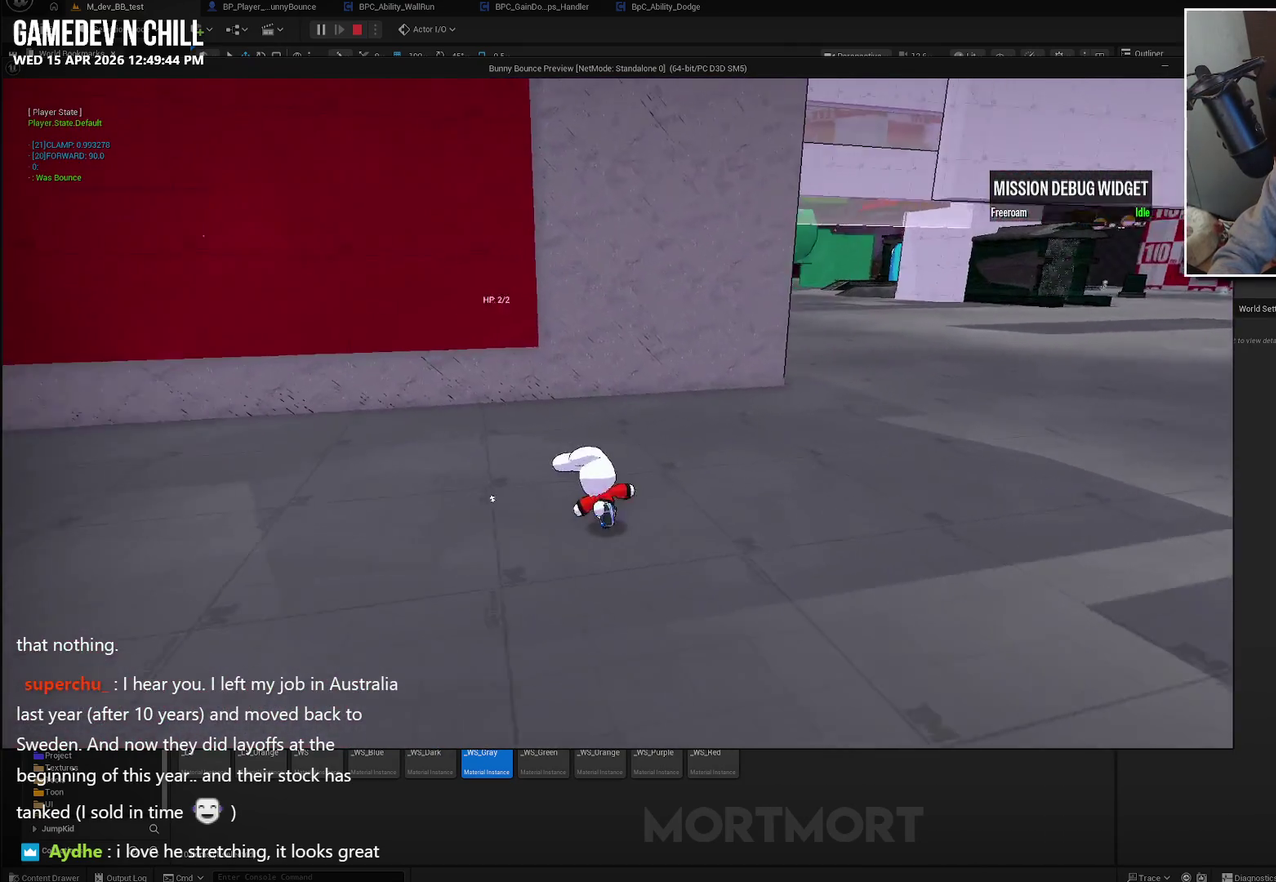
{"buttons": ["A"], "left_stick": "up-right", "right_stick": "center", "events": [[417, "right_stick", "center"], [483, "A", "down"]]}
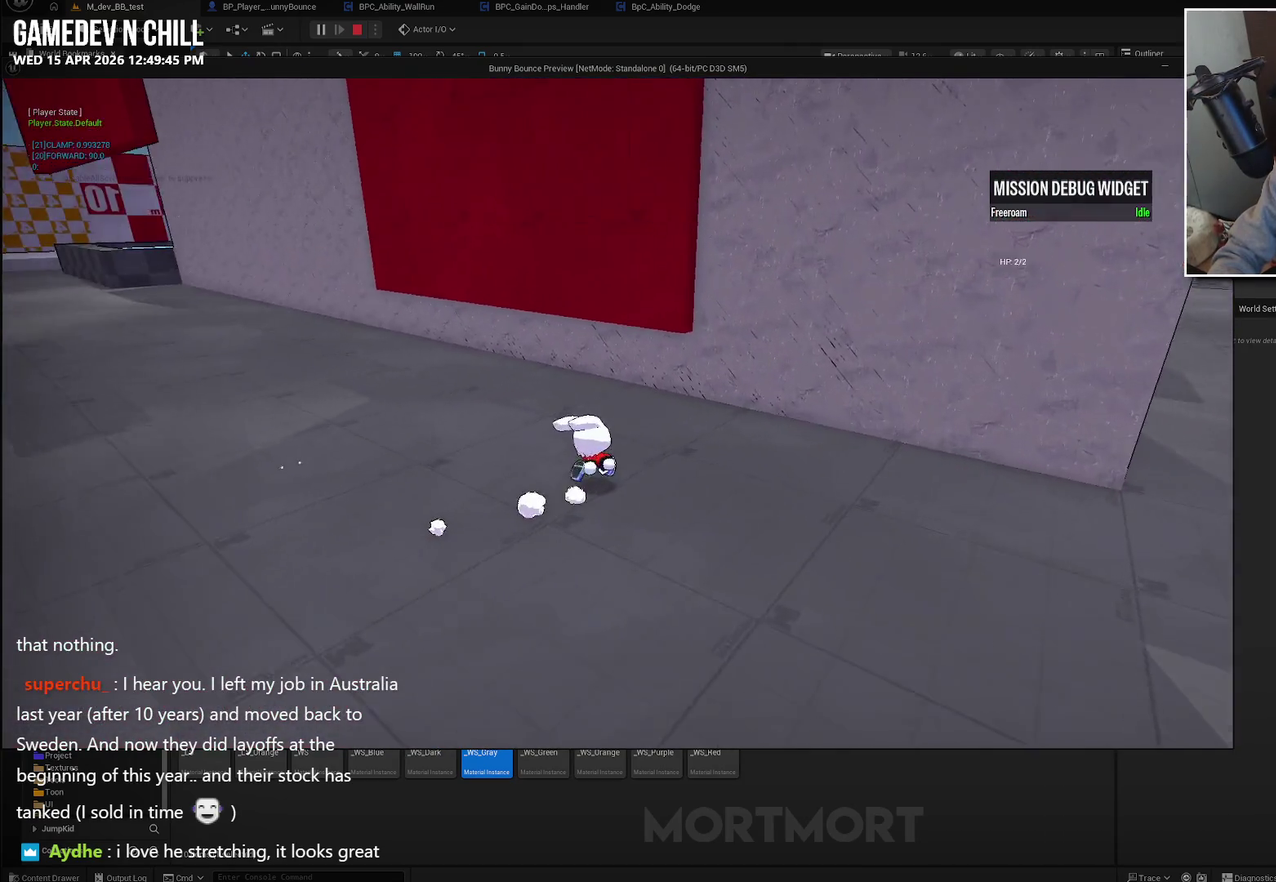
{"buttons": [], "left_stick": "up", "right_stick": "center", "events": [[33, "left_stick", "up"], [133, "A", "up"], [217, "right_stick", "down-left"], [233, "L2", "down"], [283, "right_stick", "left"], [367, "L2", "up"], [417, "right_stick", "center"]]}
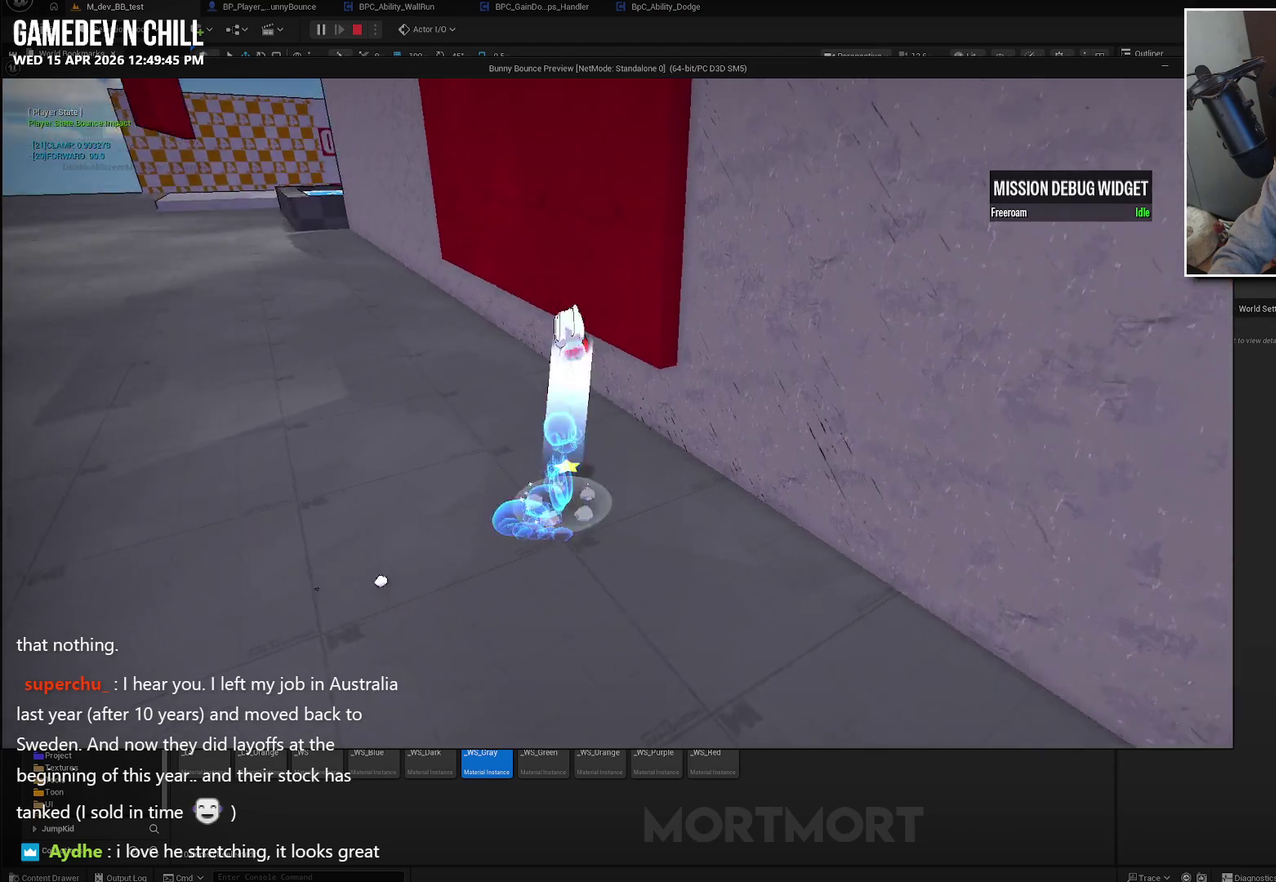
{"buttons": [], "left_stick": "up", "right_stick": "left", "events": [[167, "B", "down"], [300, "B", "up"], [483, "right_stick", "left"]]}
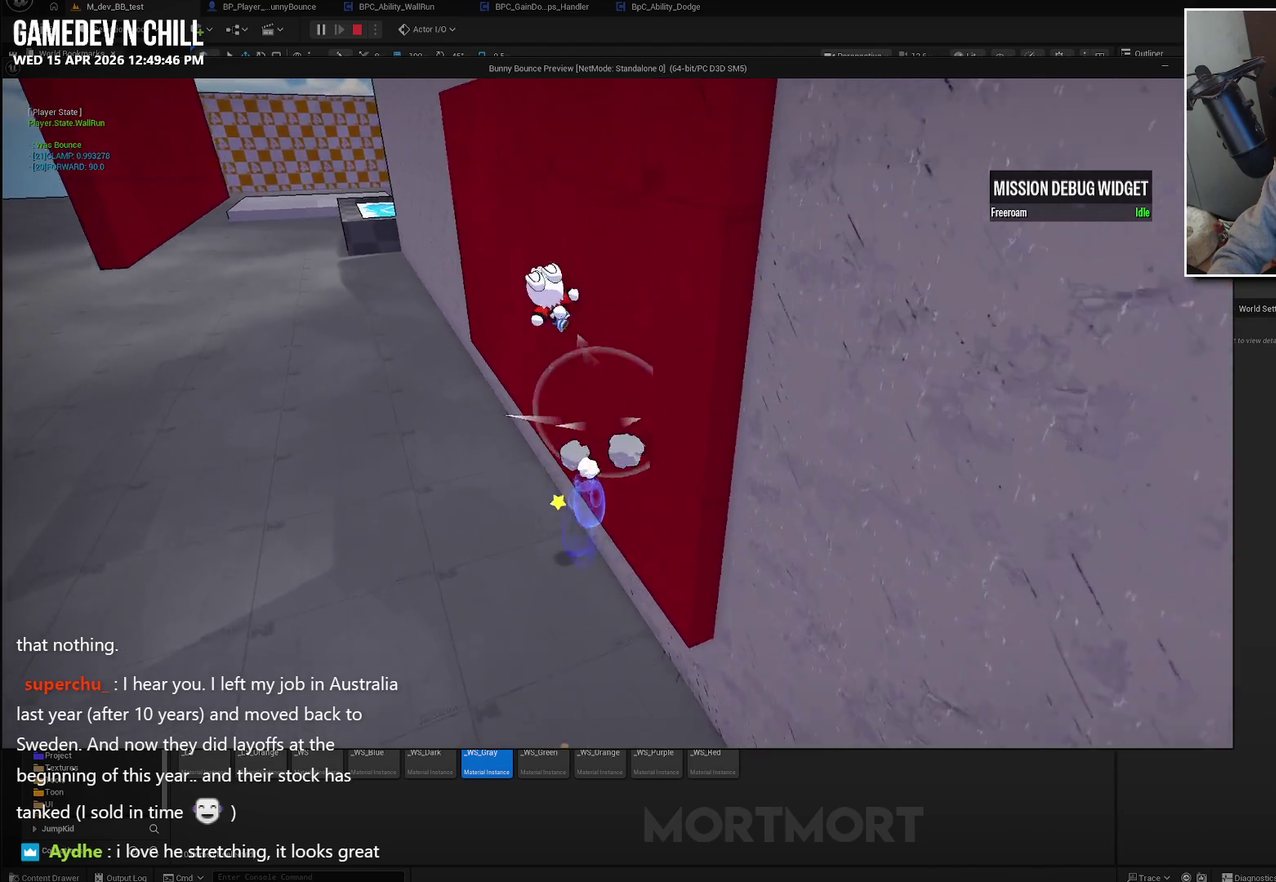
{"buttons": [], "left_stick": "up", "right_stick": "center", "events": [[100, "right_stick", "center"]]}
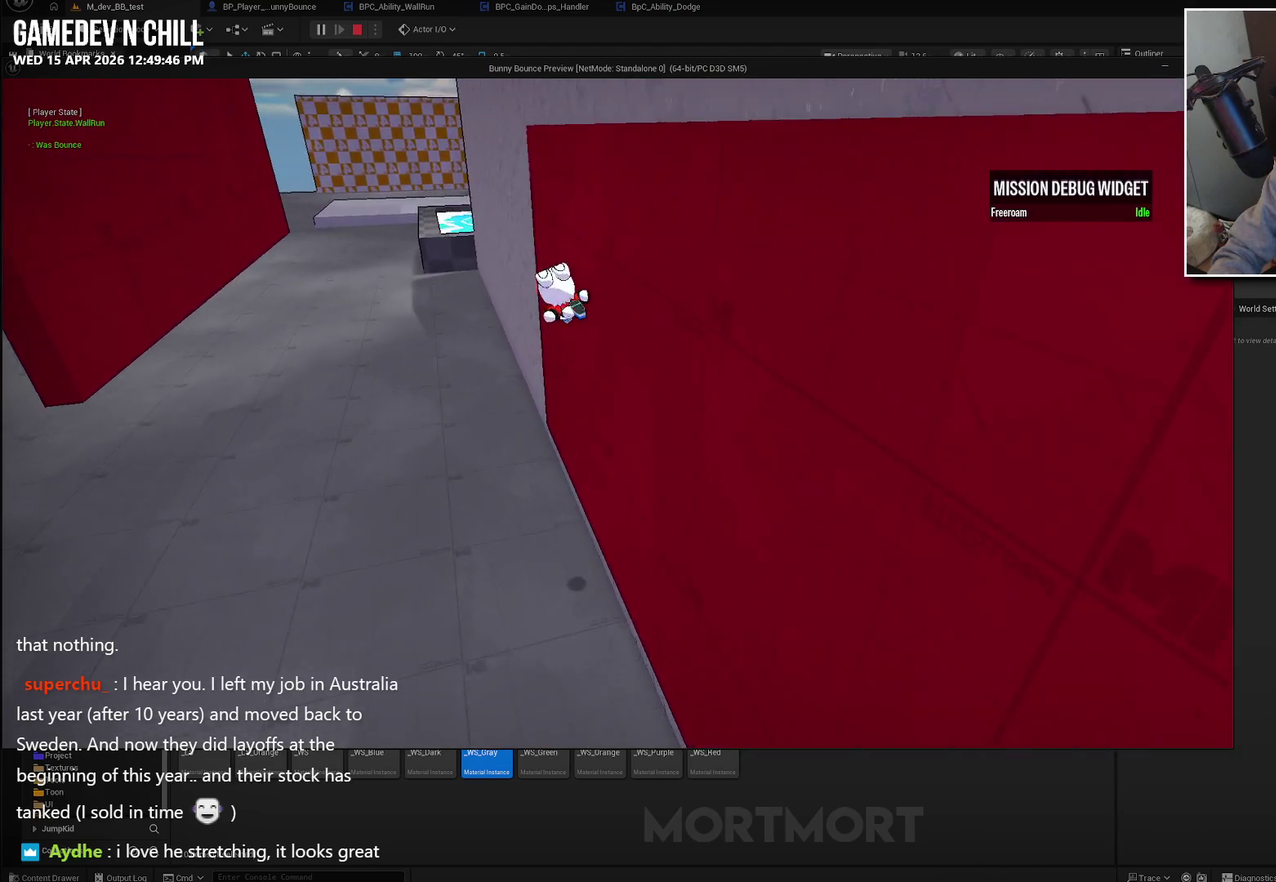
{"buttons": ["A"], "left_stick": "up", "right_stick": "center", "events": [[200, "A", "down"]]}
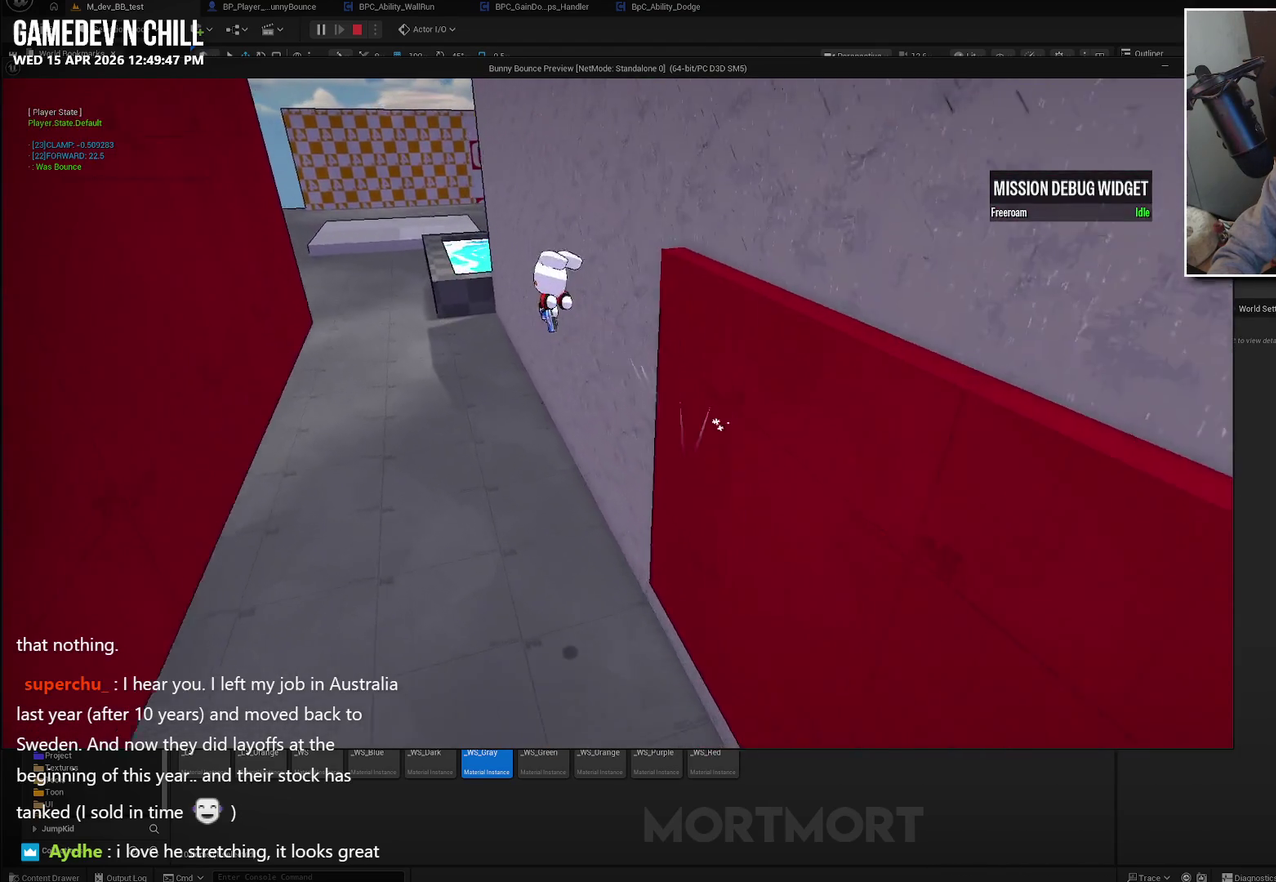
{"buttons": [], "left_stick": "up", "right_stick": "center", "events": [[450, "A", "up"]]}
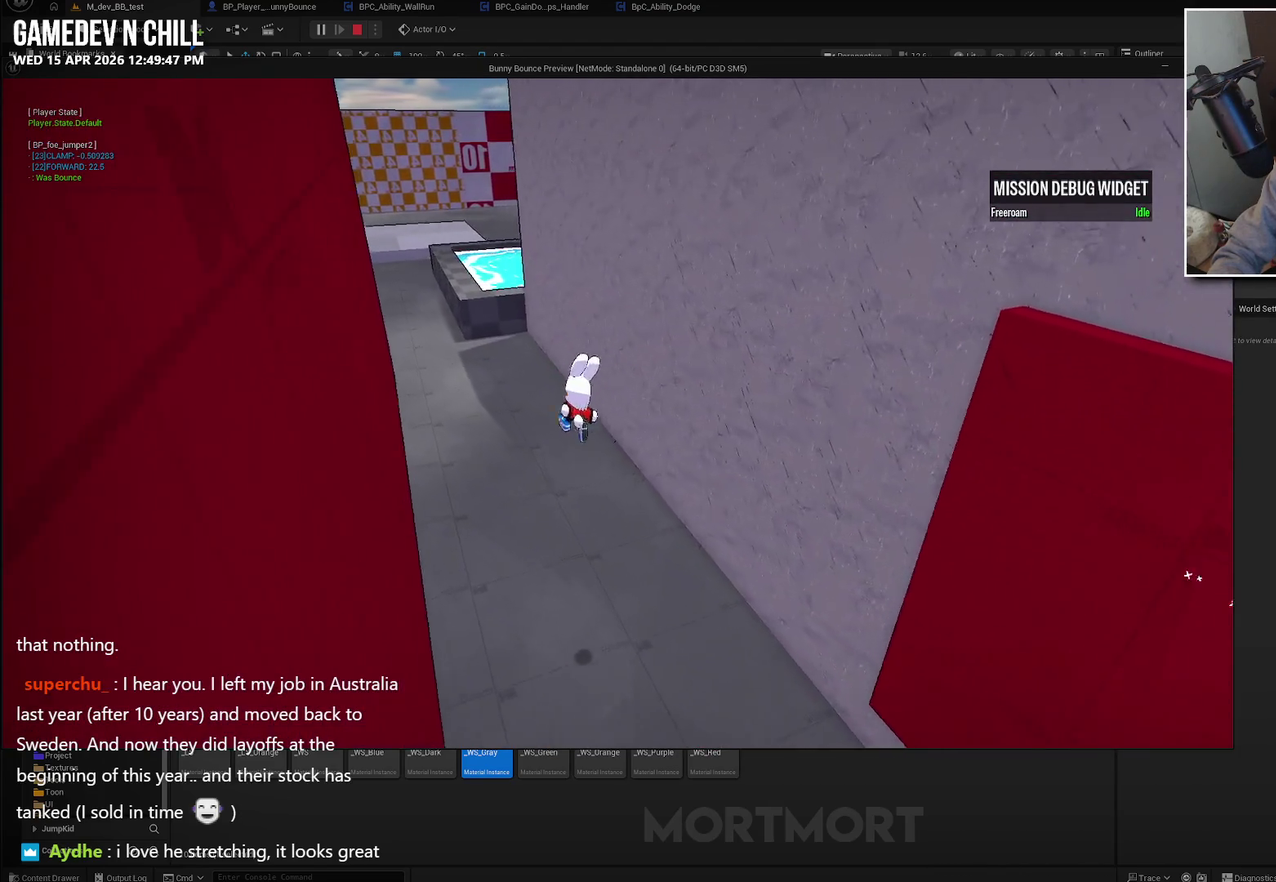
{"buttons": [], "left_stick": "center", "right_stick": "center", "events": [[183, "left_stick", "center"]]}